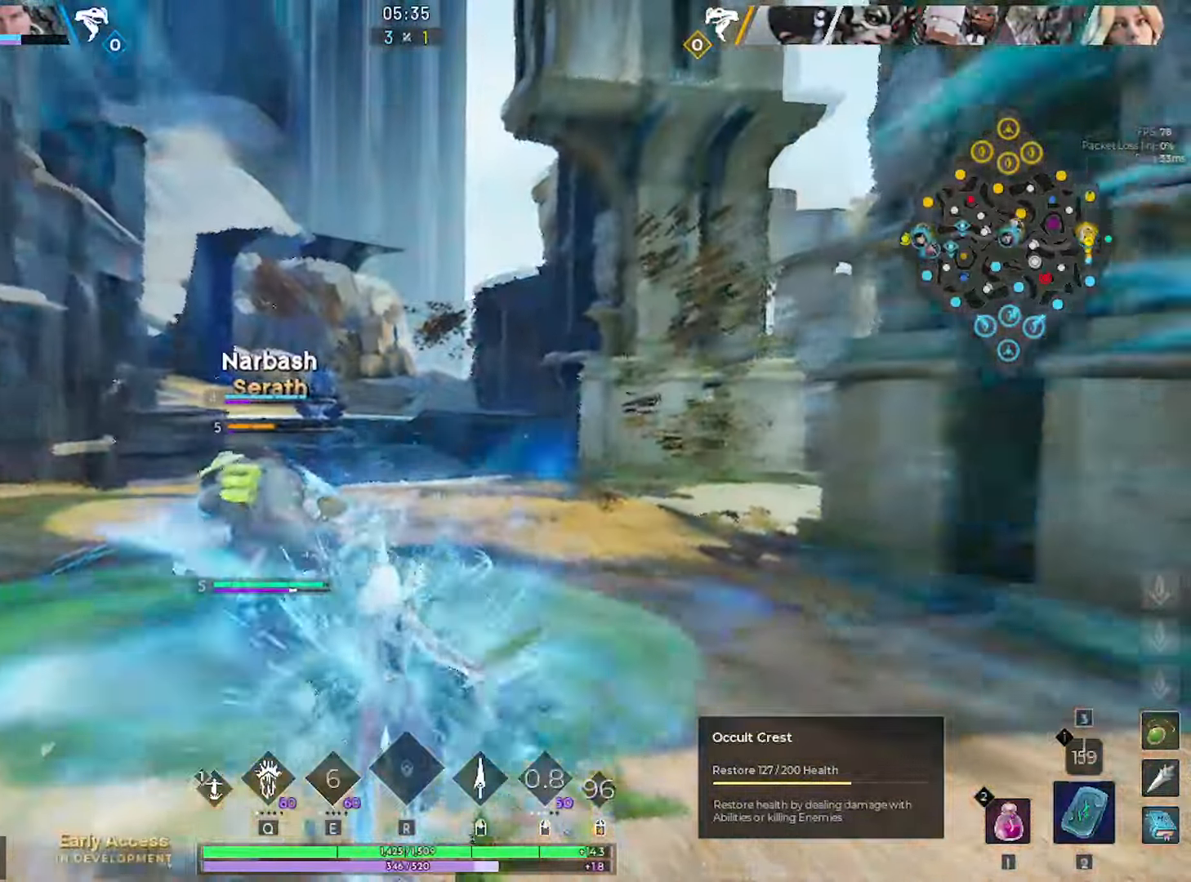
Gameplay with keyboard and mouse; each line is a JSON object with the keys and mouse buttons held at the frame after it. "events" lists presses ("down") and releases ("up") of "1", "2", "3", "4", "5", "a", "alt", "c", "caps_lock", "ctrl", "d", "e", "f", "g", "q", "r", "s", "shift", "space", "t", "tab", "v", "w", "x", "z", "mouse_left", "mouse_wheel" and "mouse_right" between this image and that frame as [ms after this image, input, new state], when the widget could be followed in between. "mouse_left", "mouse_wheel", "mouse_right" = the "left", "wheel", "right" buttons of the "mouse" list. No other keys are recorded. "wheel" means that the mouse wheel is clicked or scrolled. "mouse_move" is the direction in which the mouse moves at that frame (one of eight, or "still"), when it could be read.
{"keys": ["w"], "mouse": [], "mouse_move": "still", "events": [[350, "mouse_left", "up"]]}
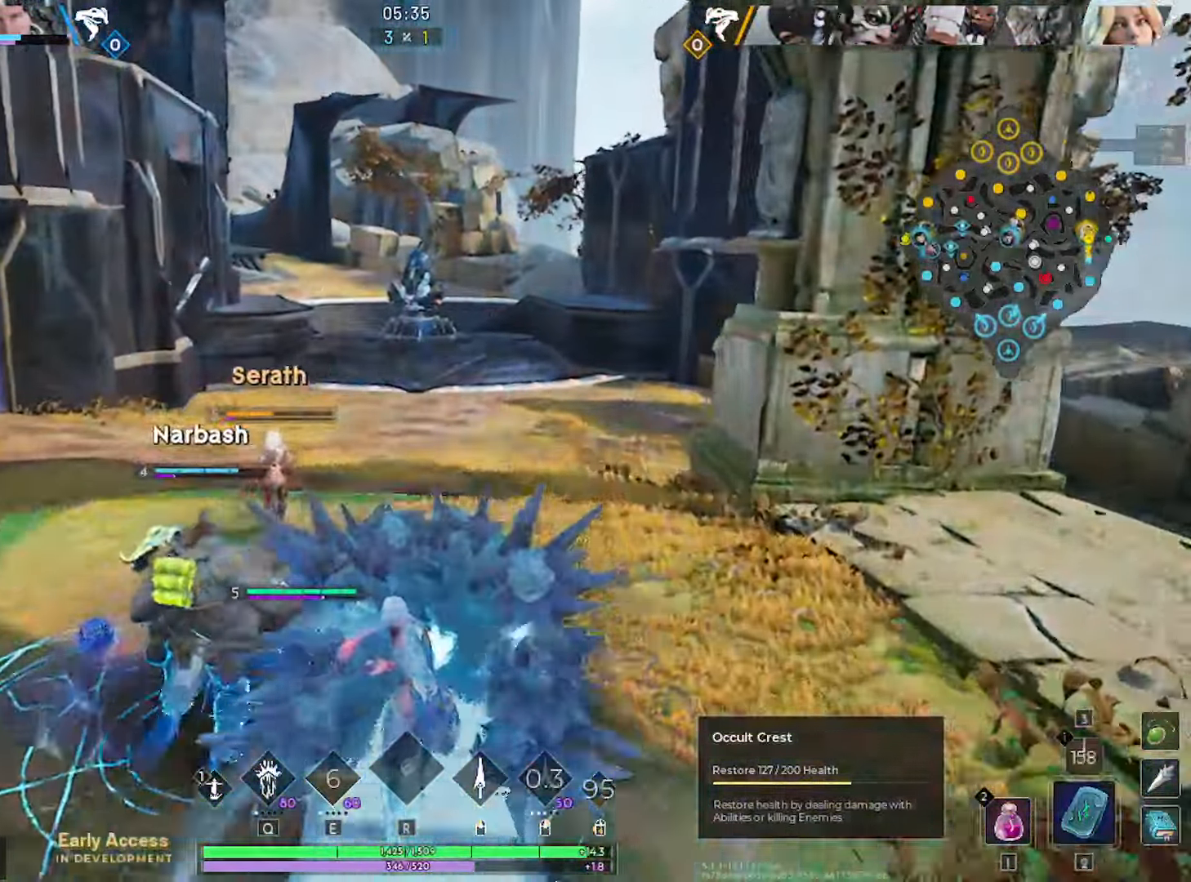
{"keys": ["w"], "mouse": [], "mouse_move": "still", "events": []}
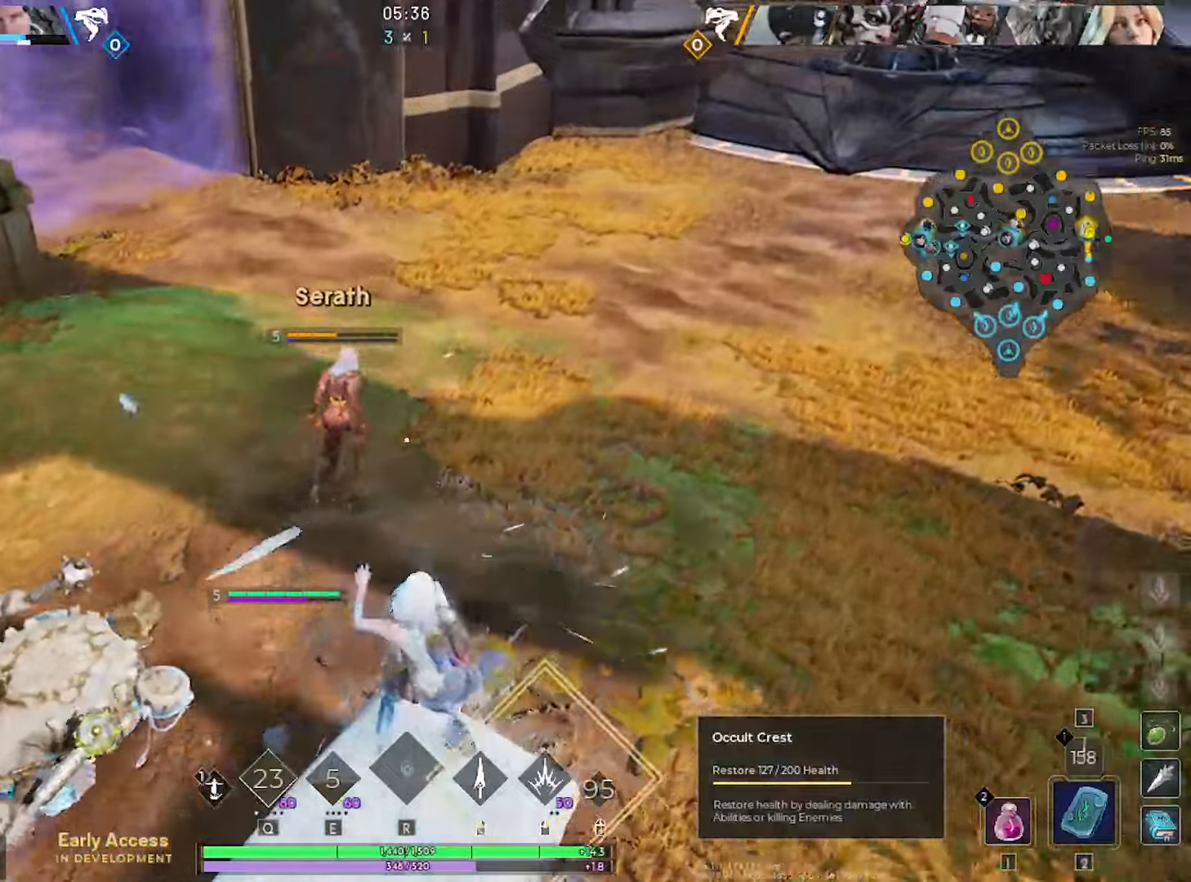
{"keys": ["d", "w"], "mouse": [], "mouse_move": "up-right", "events": [[100, "mouse_right", "down"], [183, "mouse_right", "up"], [283, "mouse_right", "down"], [333, "mouse_right", "up"], [383, "d", "down"]]}
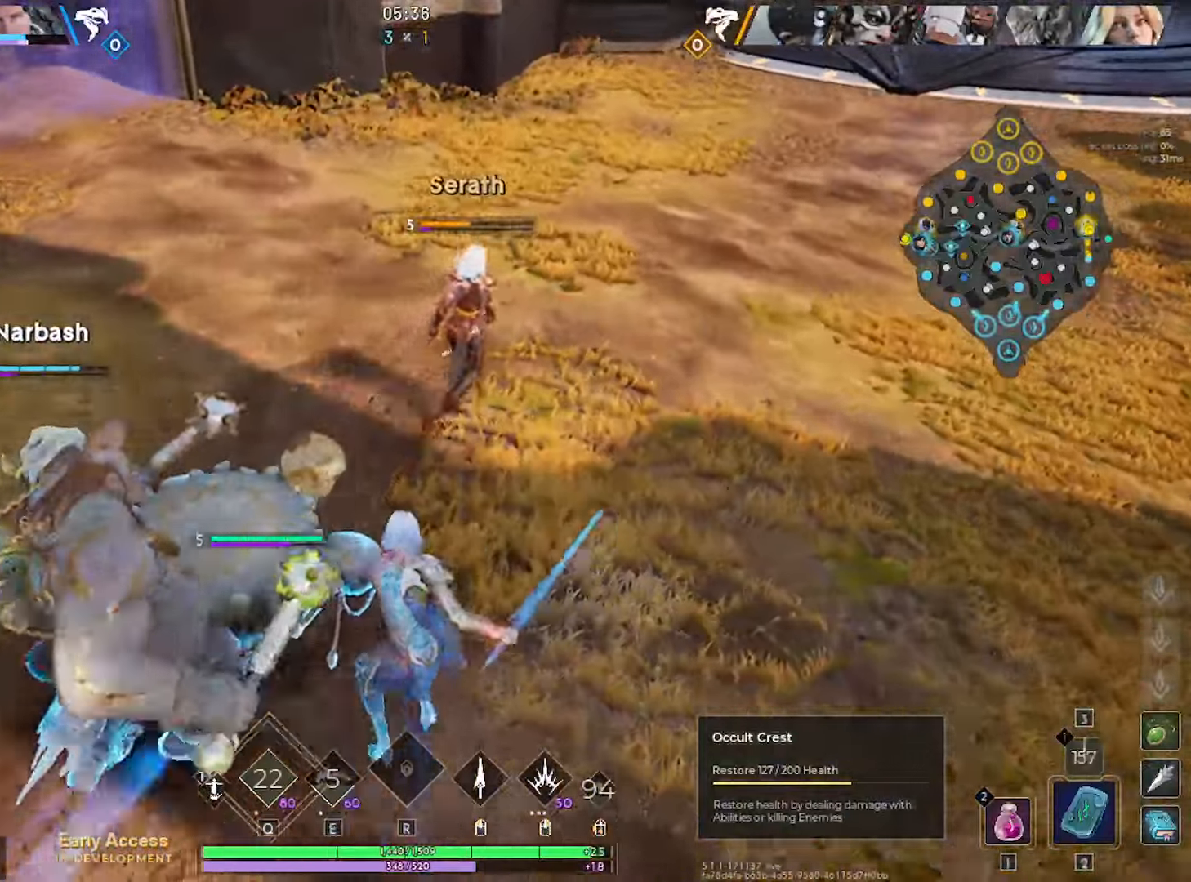
{"keys": ["d", "w"], "mouse": [], "mouse_move": "up-right", "events": [[300, "mouse_right", "down"], [350, "d", "up"], [400, "mouse_right", "up"], [483, "d", "down"]]}
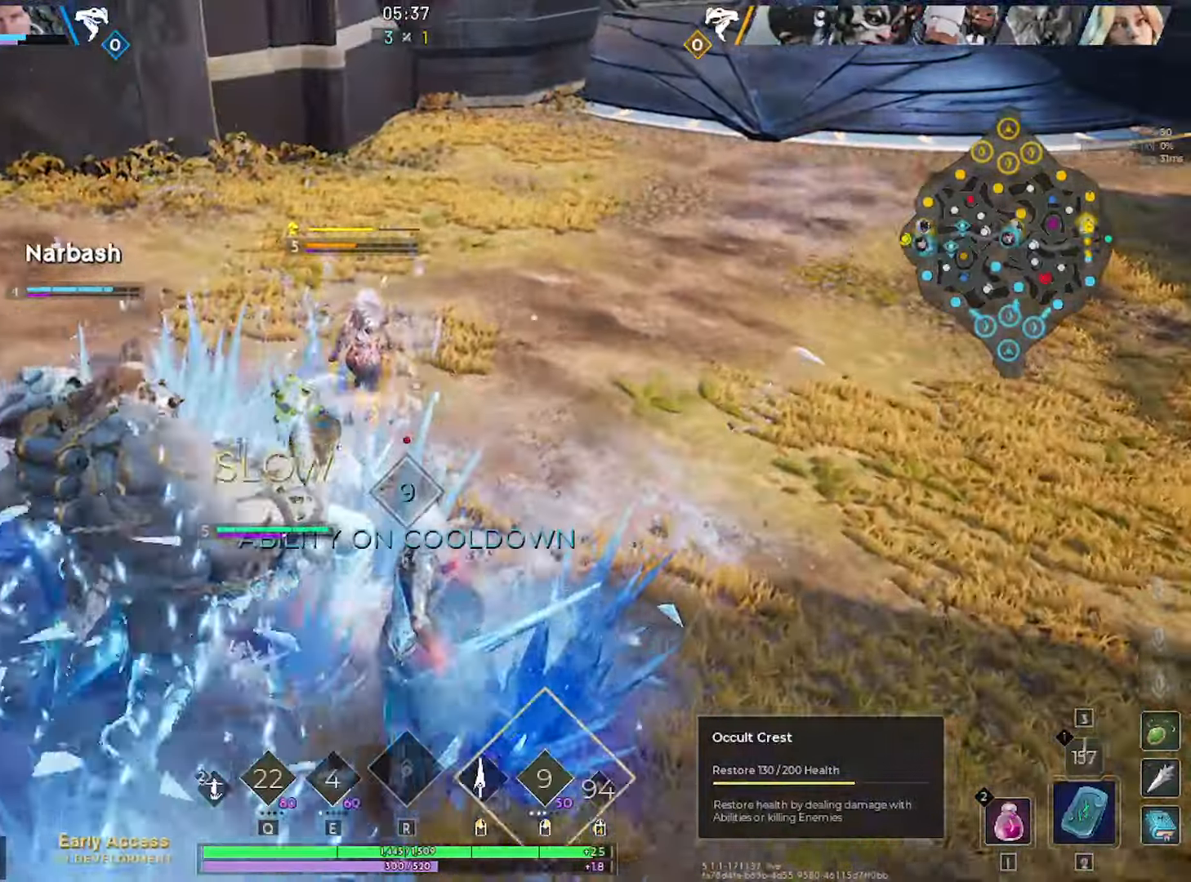
{"keys": ["w"], "mouse": ["left"], "mouse_move": "down", "events": [[83, "d", "up"], [400, "mouse_left", "down"], [450, "d", "down"], [500, "d", "up"]]}
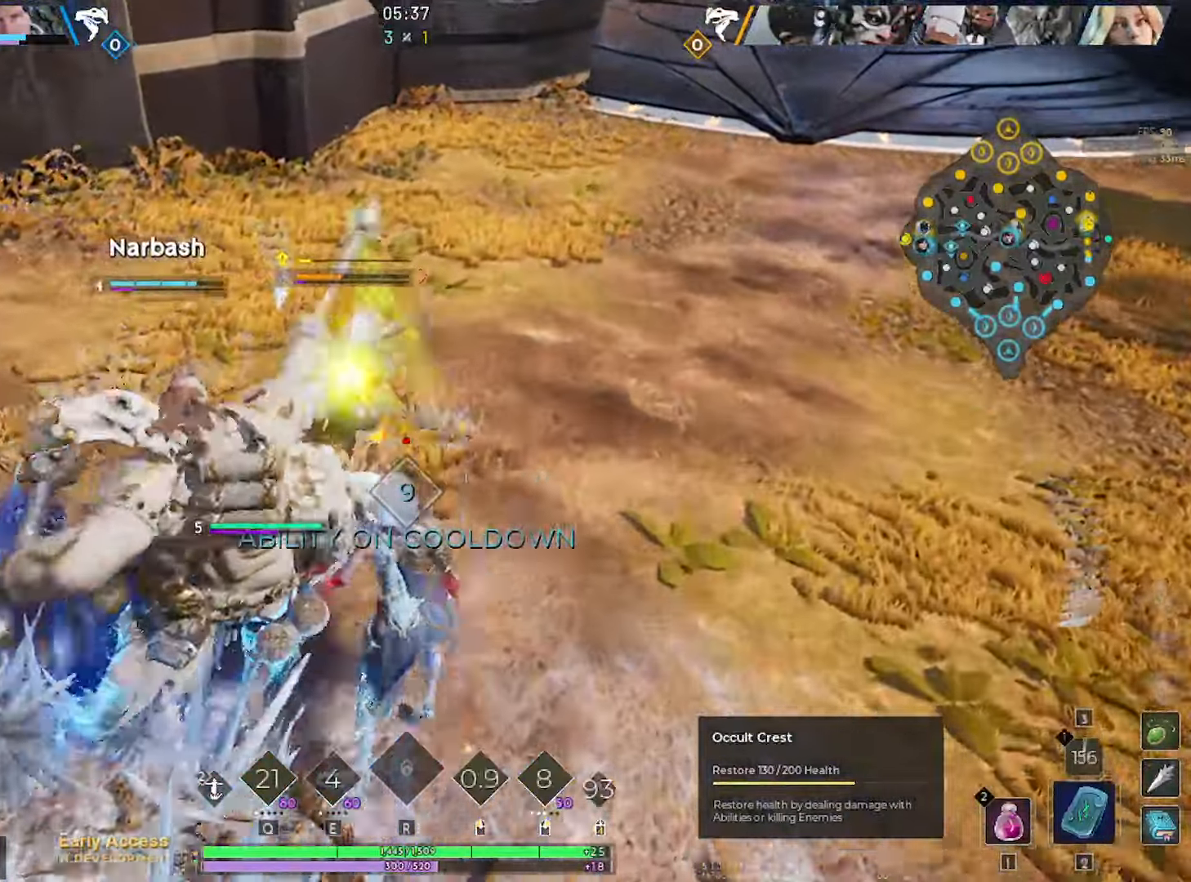
{"keys": ["d", "w"], "mouse": ["left"], "mouse_move": "left", "events": [[150, "d", "down"]]}
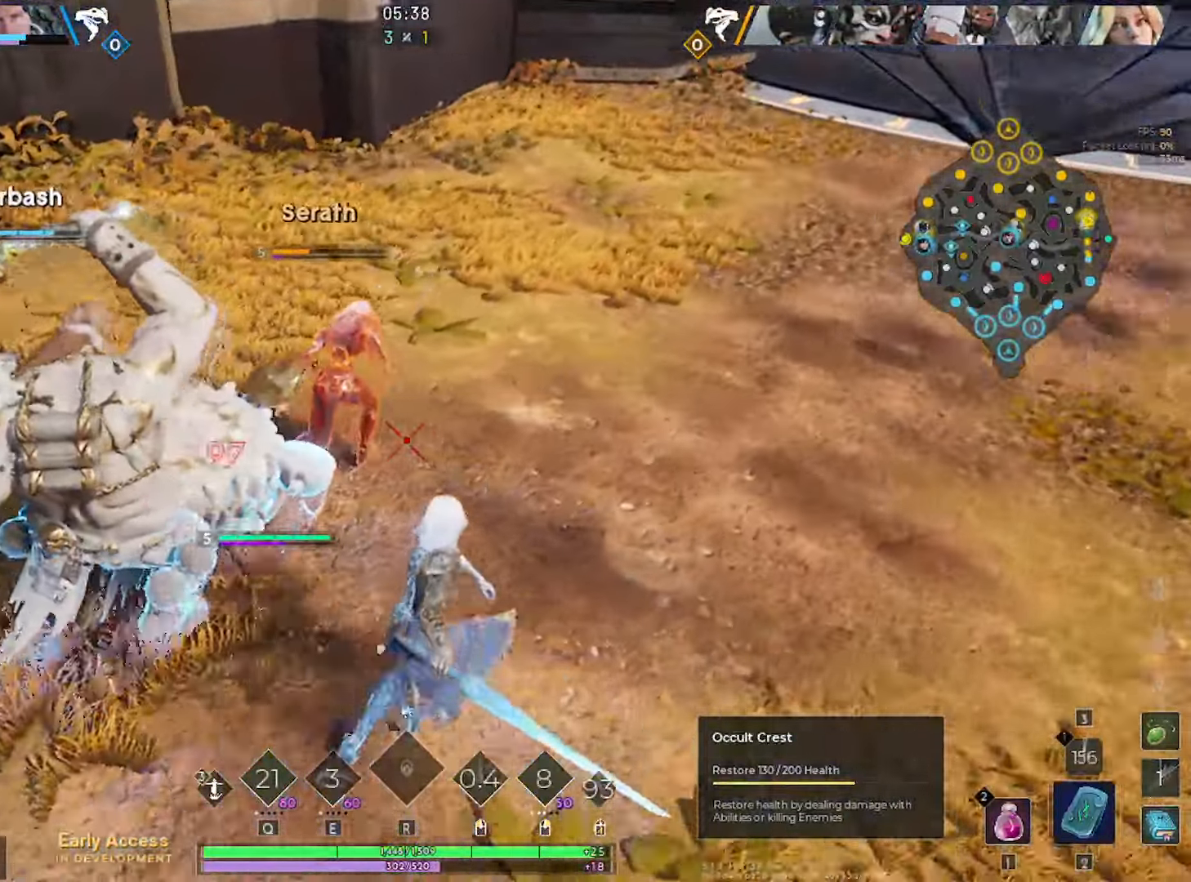
{"keys": ["d", "w"], "mouse": ["left"], "mouse_move": "up-right", "events": [[67, "d", "up"], [150, "d", "down"], [350, "d", "up"], [433, "d", "down"]]}
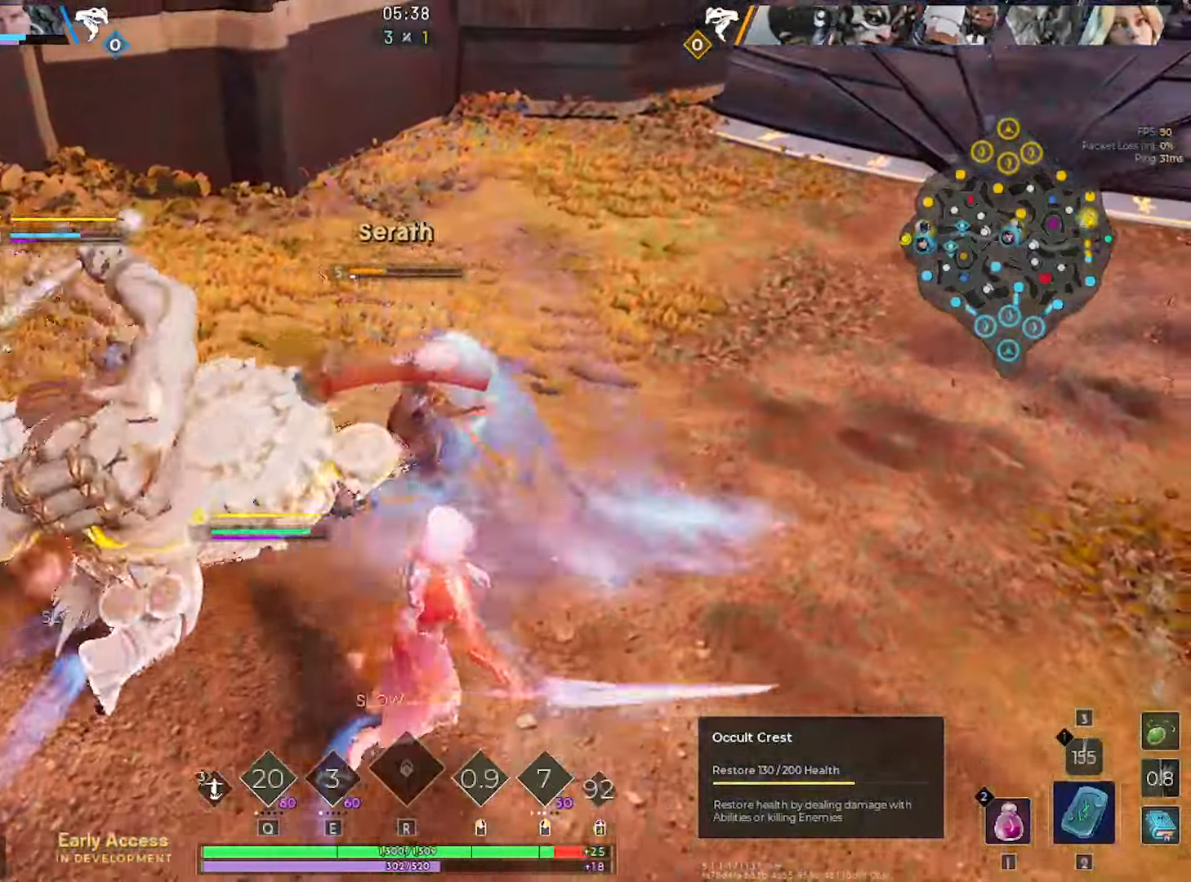
{"keys": ["w"], "mouse": ["left"], "mouse_move": "still", "events": [[33, "d", "up"], [133, "d", "down"], [450, "d", "up"]]}
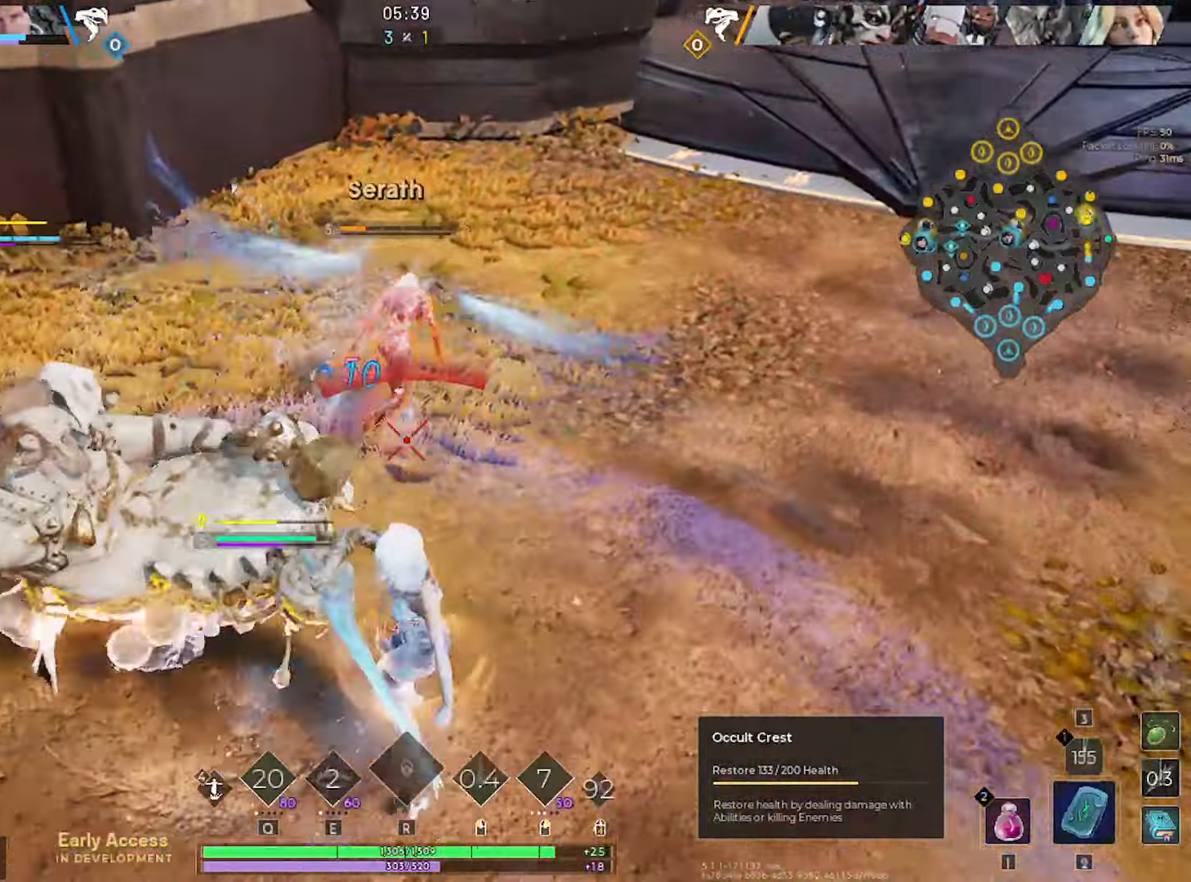
{"keys": ["d", "w"], "mouse": [], "mouse_move": "right", "events": [[100, "d", "down"], [100, "mouse_left", "up"], [283, "d", "up"], [433, "d", "down"]]}
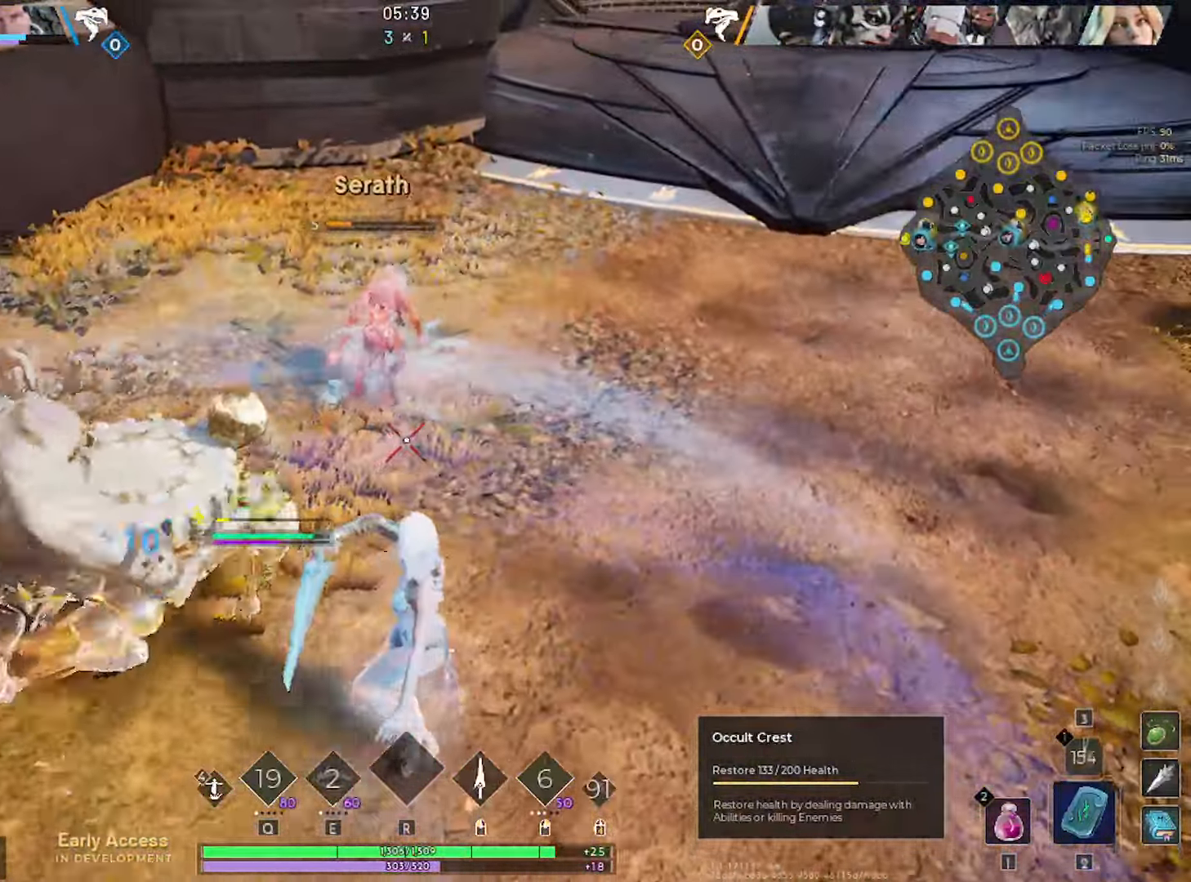
{"keys": ["w"], "mouse": [], "mouse_move": "still", "events": [[17, "d", "up"], [167, "d", "down"], [250, "d", "up"], [400, "d", "down"], [483, "d", "up"]]}
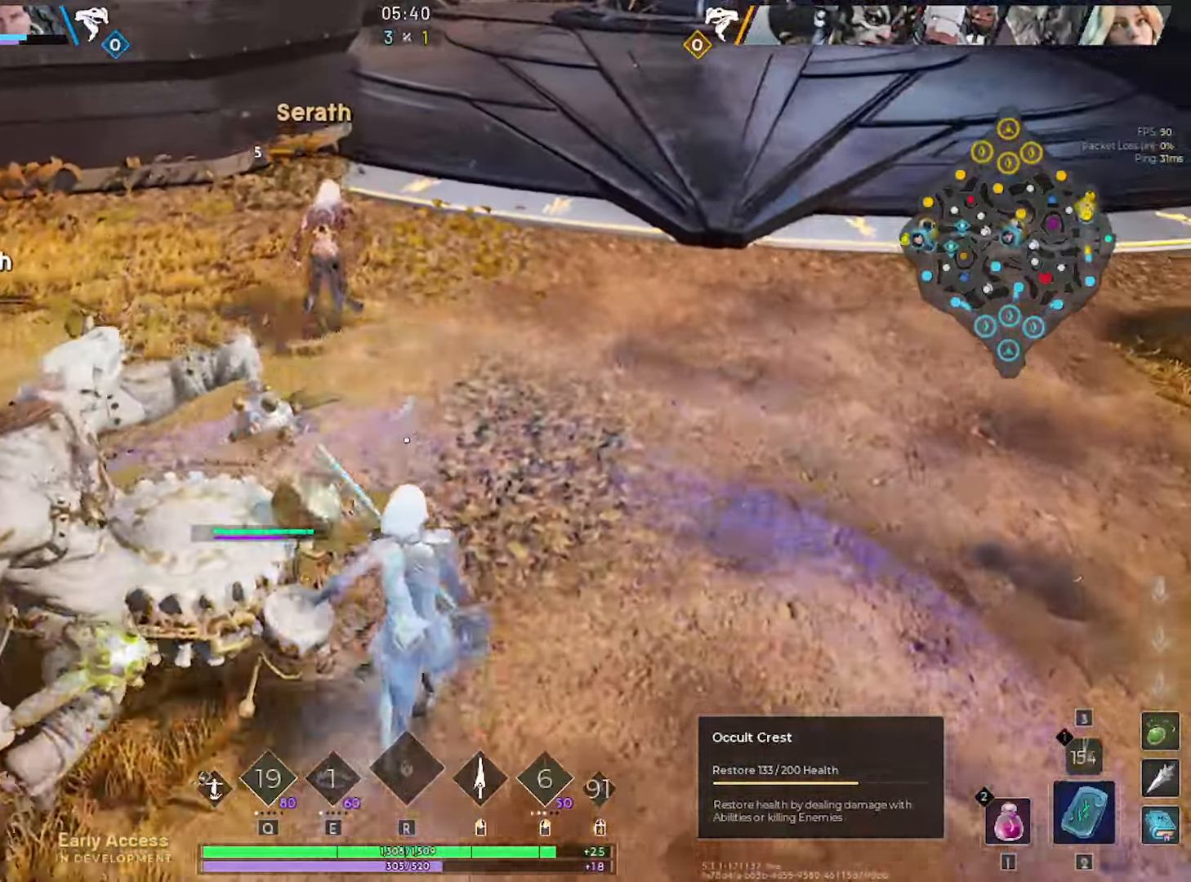
{"keys": ["w"], "mouse": [], "mouse_move": "up", "events": [[217, "d", "down"], [267, "d", "up"]]}
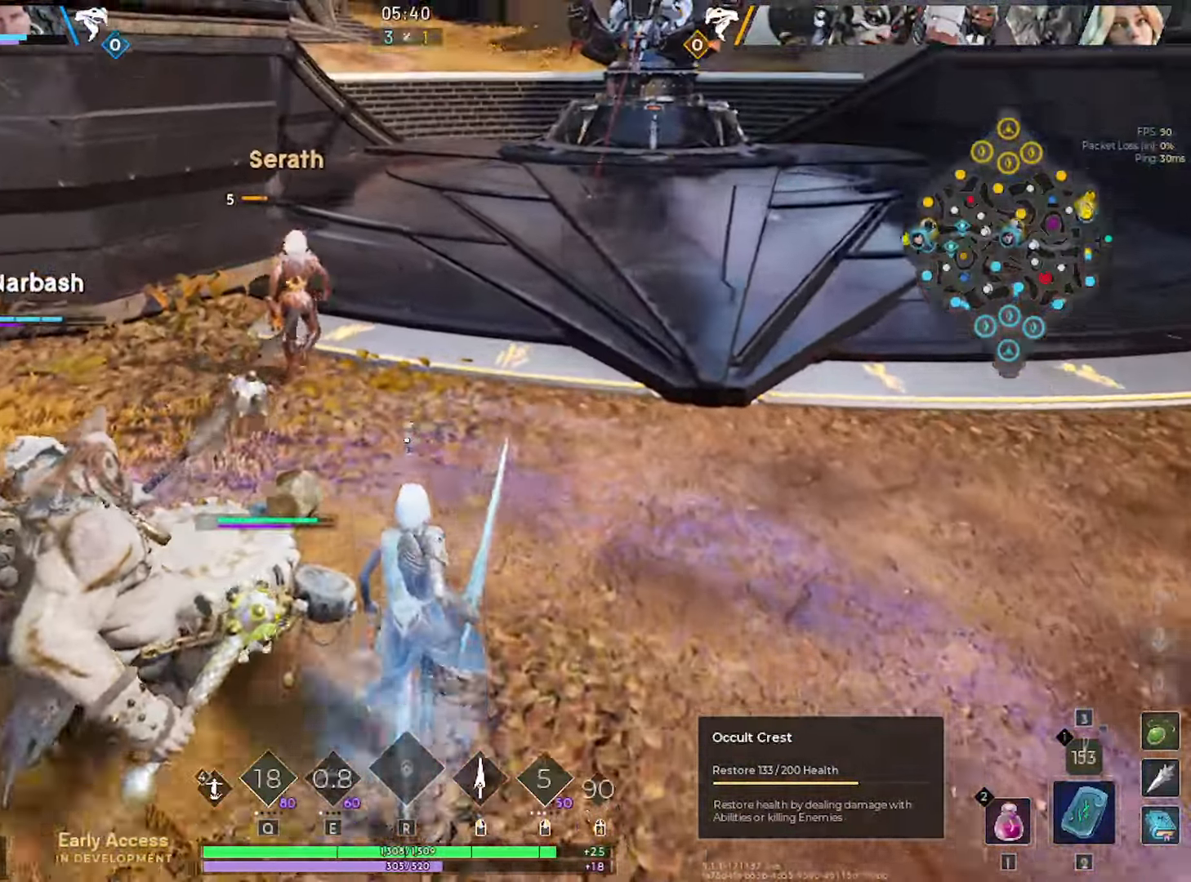
{"keys": ["w"], "mouse": [], "mouse_move": "still", "events": [[100, "d", "down"], [150, "d", "up"]]}
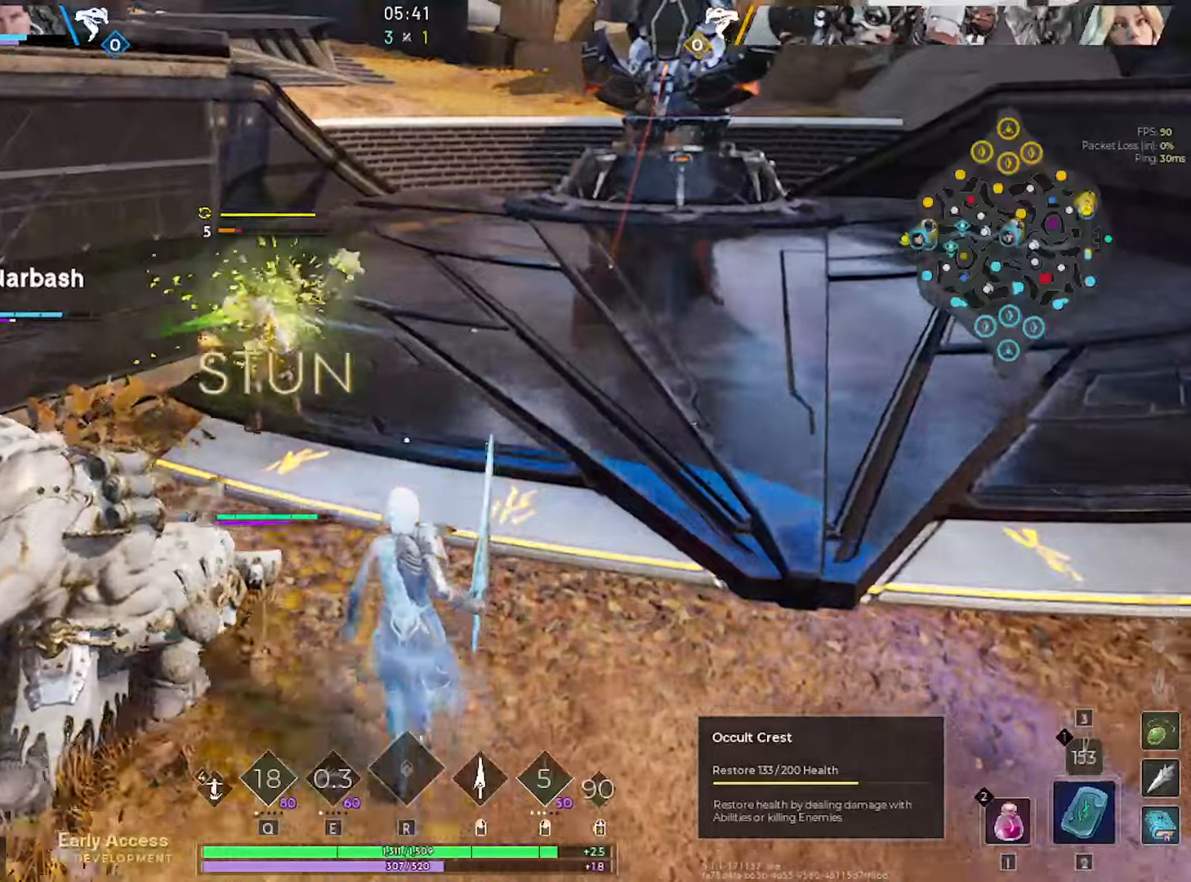
{"keys": ["w"], "mouse": ["left"], "mouse_move": "left", "events": [[350, "mouse_left", "down"], [450, "w", "up"], [484, "w", "down"]]}
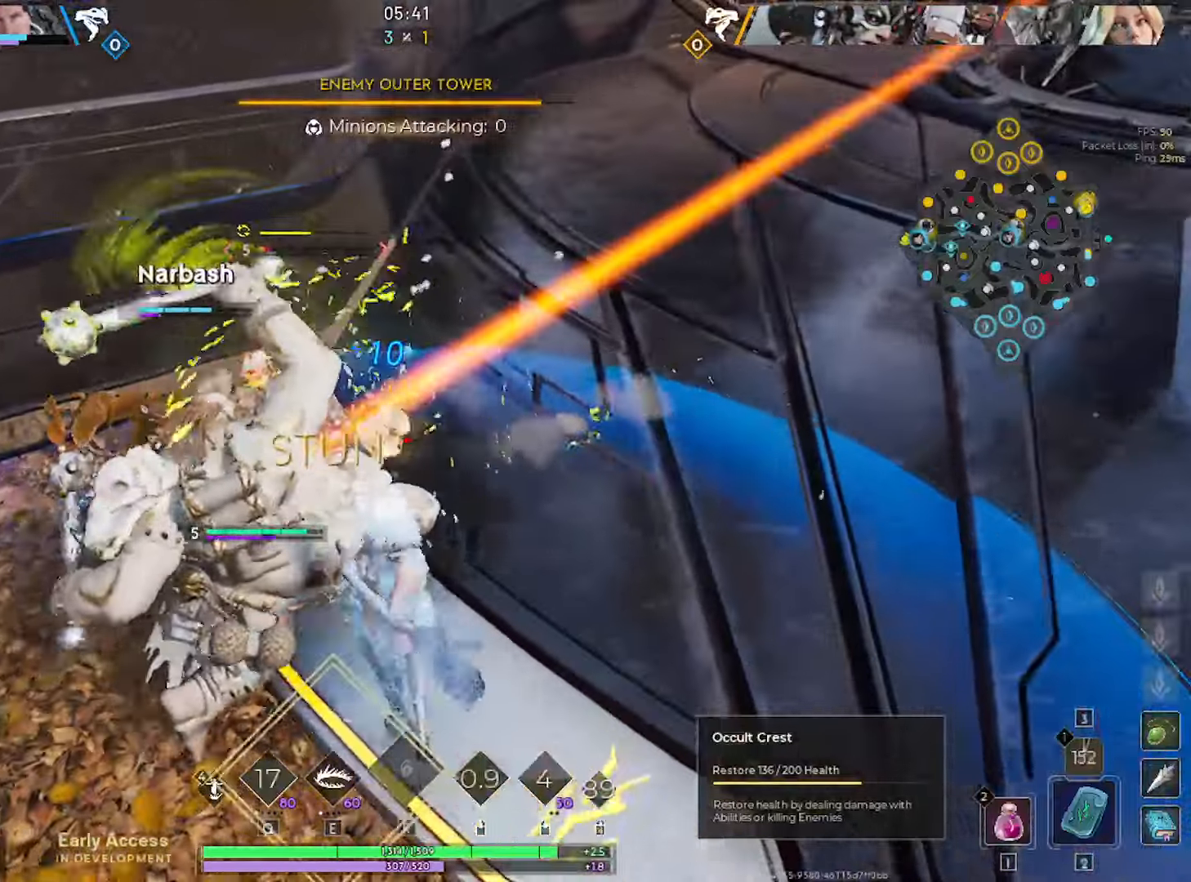
{"keys": [], "mouse": [], "mouse_move": "down-left", "events": [[34, "d", "down"], [34, "w", "up"], [167, "d", "up"], [167, "mouse_left", "up"], [267, "e", "down"], [267, "mouse_left", "down"], [317, "e", "up"], [367, "mouse_left", "up"], [417, "e", "down"], [417, "mouse_left", "down"], [450, "e", "up"], [500, "mouse_left", "up"]]}
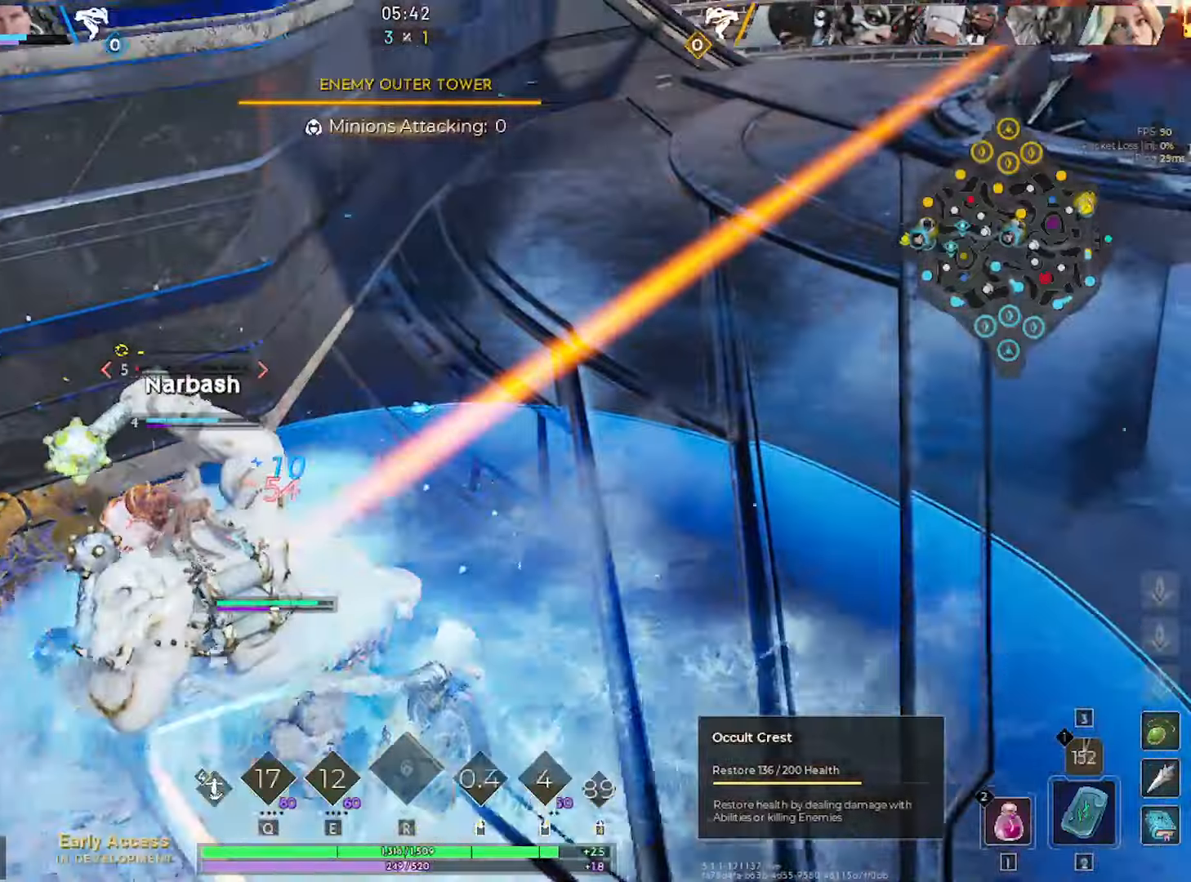
{"keys": ["a"], "mouse": ["left"], "mouse_move": "right", "events": [[184, "mouse_left", "down"], [184, "w", "down"], [284, "a", "down"], [384, "w", "up"]]}
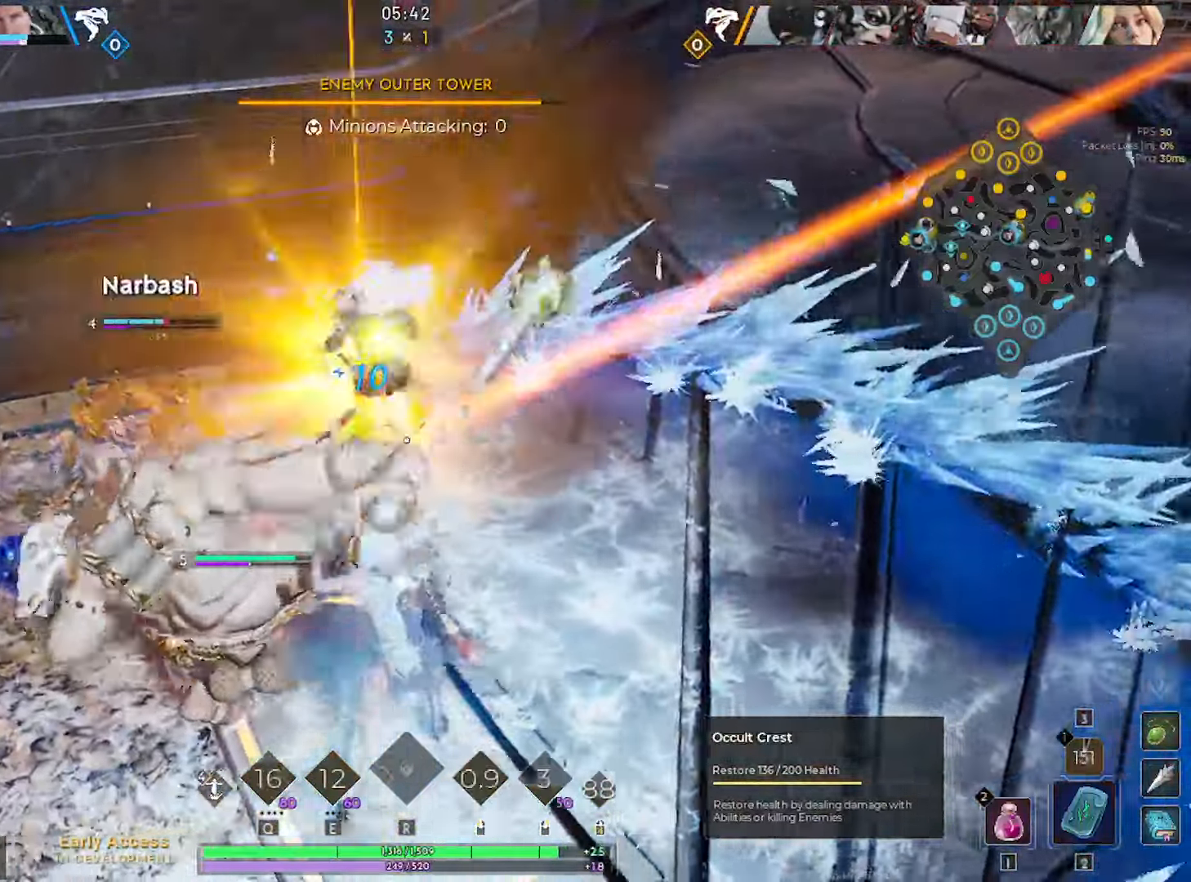
{"keys": ["a", "s"], "mouse": [], "mouse_move": "still", "events": [[167, "a", "up"], [167, "w", "down"], [300, "a", "down"], [350, "mouse_left", "up"], [350, "w", "up"], [434, "s", "down"]]}
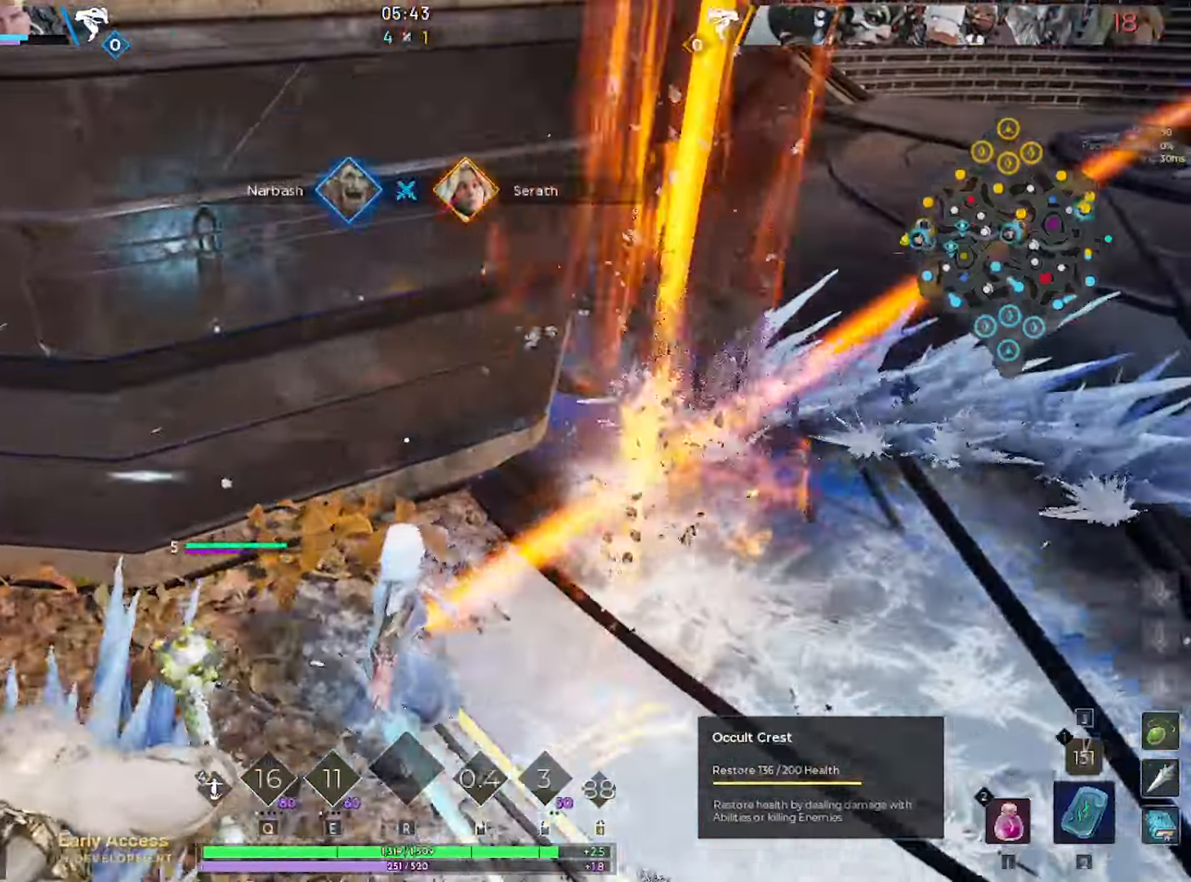
{"keys": [], "mouse": [], "mouse_move": "right", "events": [[134, "s", "up"], [267, "a", "up"]]}
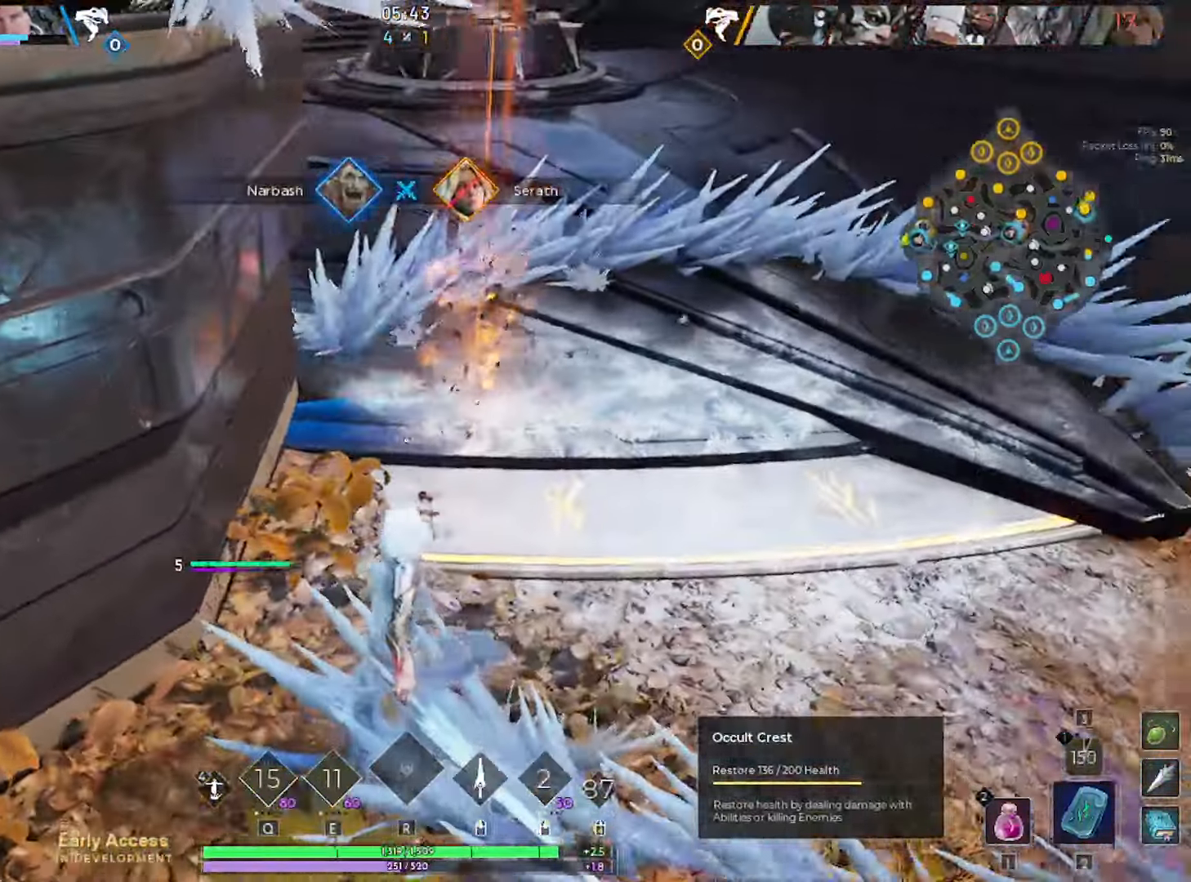
{"keys": ["d", "w"], "mouse": [], "mouse_move": "left", "events": [[50, "x", "down"], [150, "x", "up"], [284, "d", "down"], [417, "w", "down"]]}
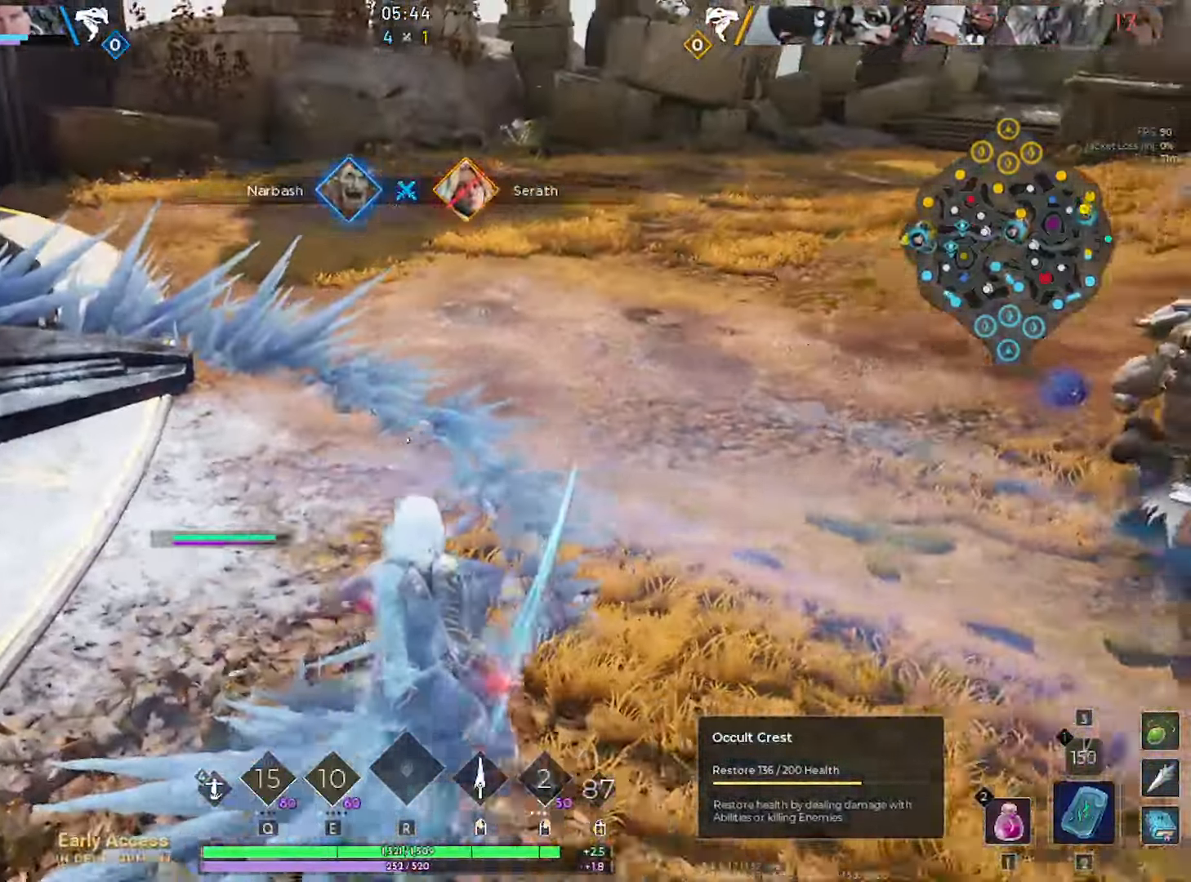
{"keys": [], "mouse": [], "mouse_move": "still", "events": [[17, "d", "up"], [200, "w", "up"]]}
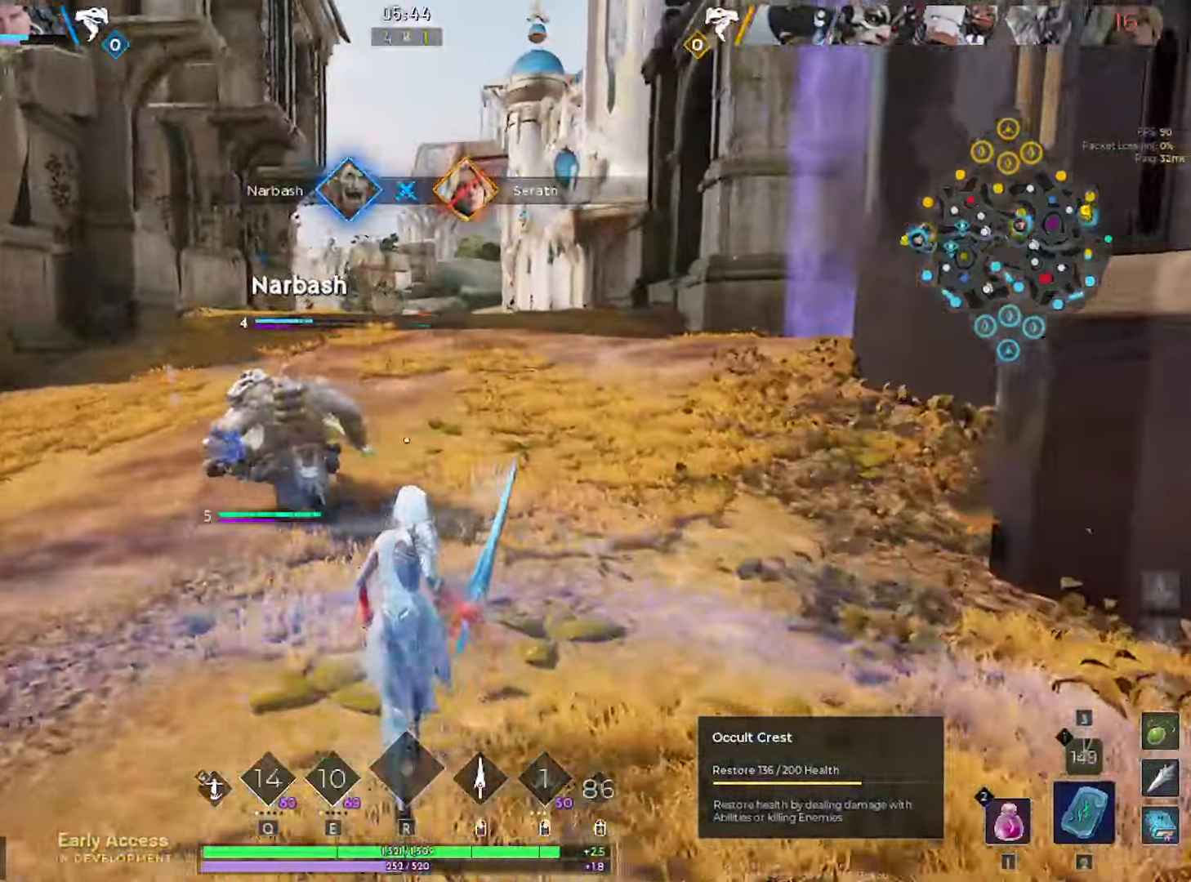
{"keys": [], "mouse": [], "mouse_move": "still", "events": []}
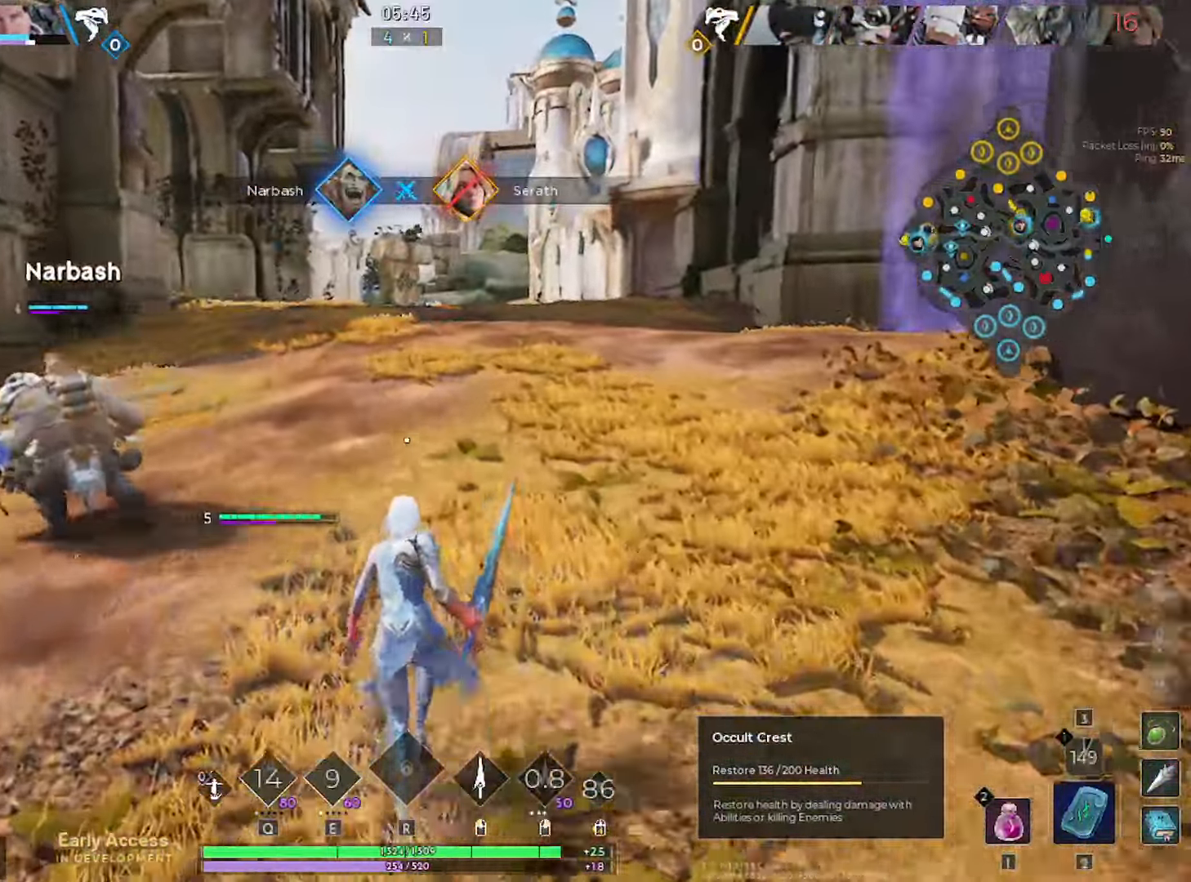
{"keys": [], "mouse": [], "mouse_move": "still", "events": []}
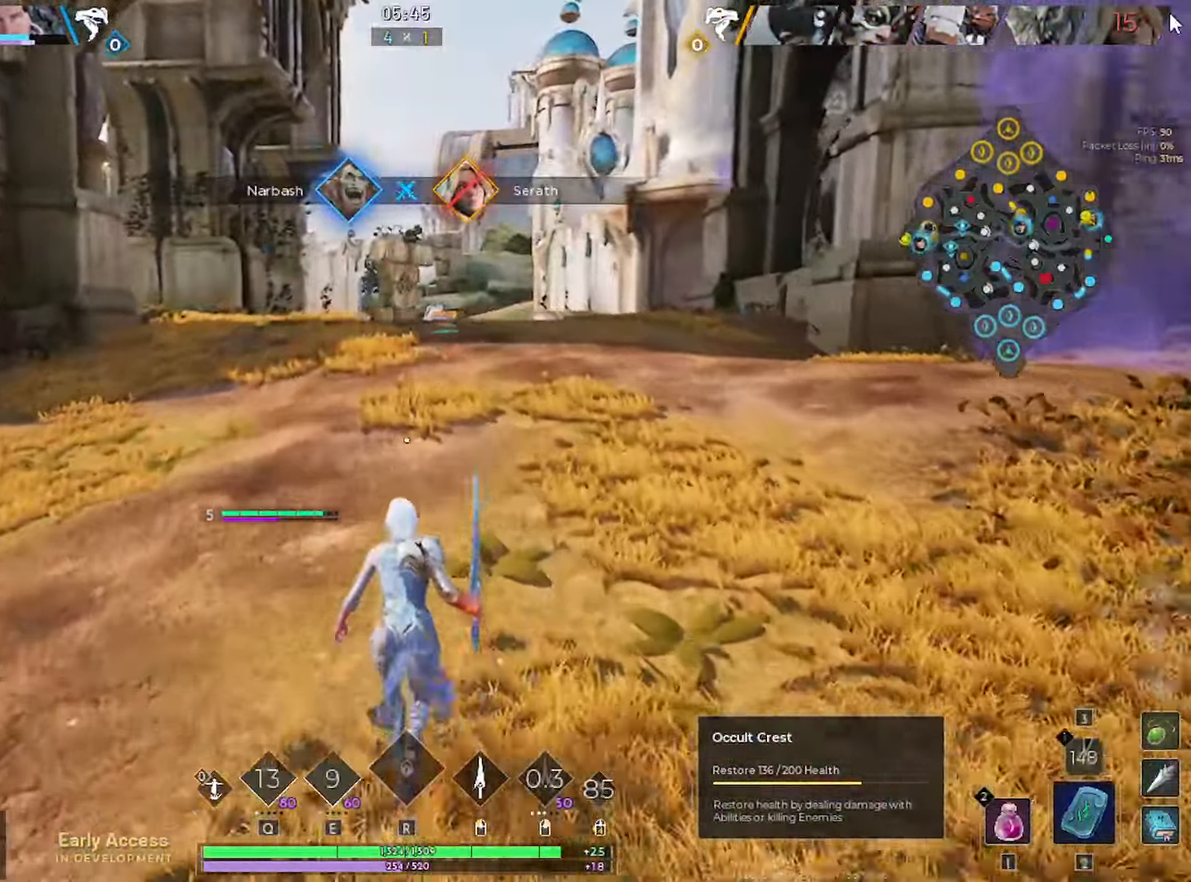
{"keys": [], "mouse": [], "mouse_move": "still", "events": [[67, "e", "down"], [117, "e", "up"], [350, "w", "down"], [400, "w", "up"]]}
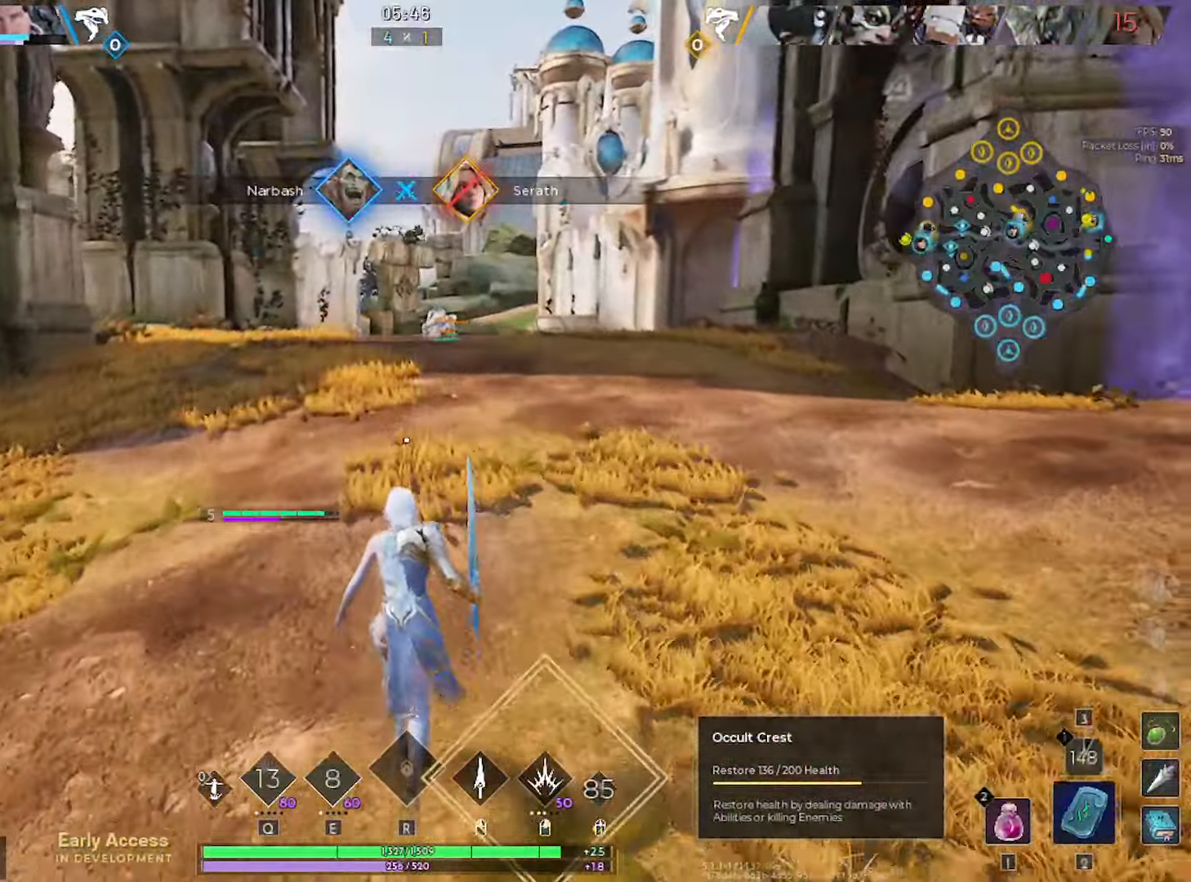
{"keys": [], "mouse": [], "mouse_move": "still", "events": [[316, "a", "down"], [400, "a", "up"]]}
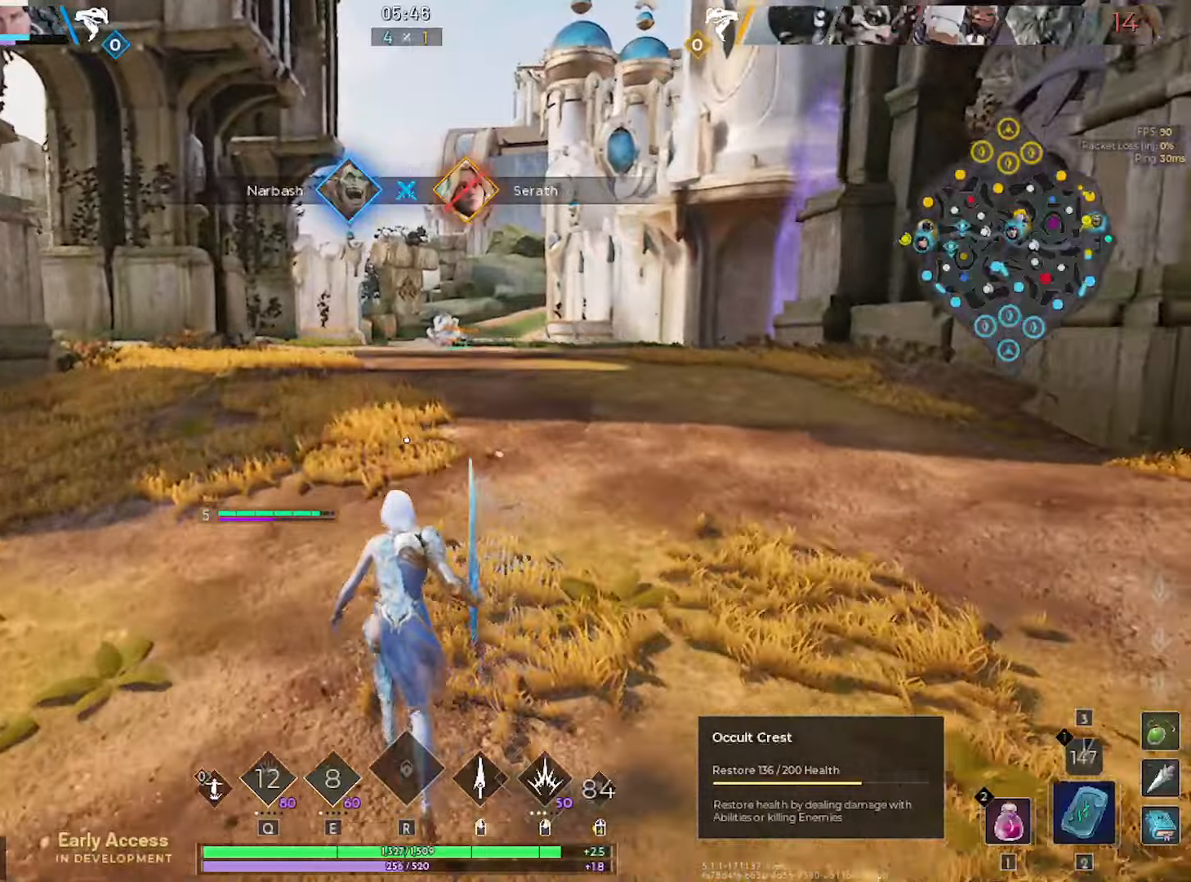
{"keys": [], "mouse": [], "mouse_move": "still", "events": []}
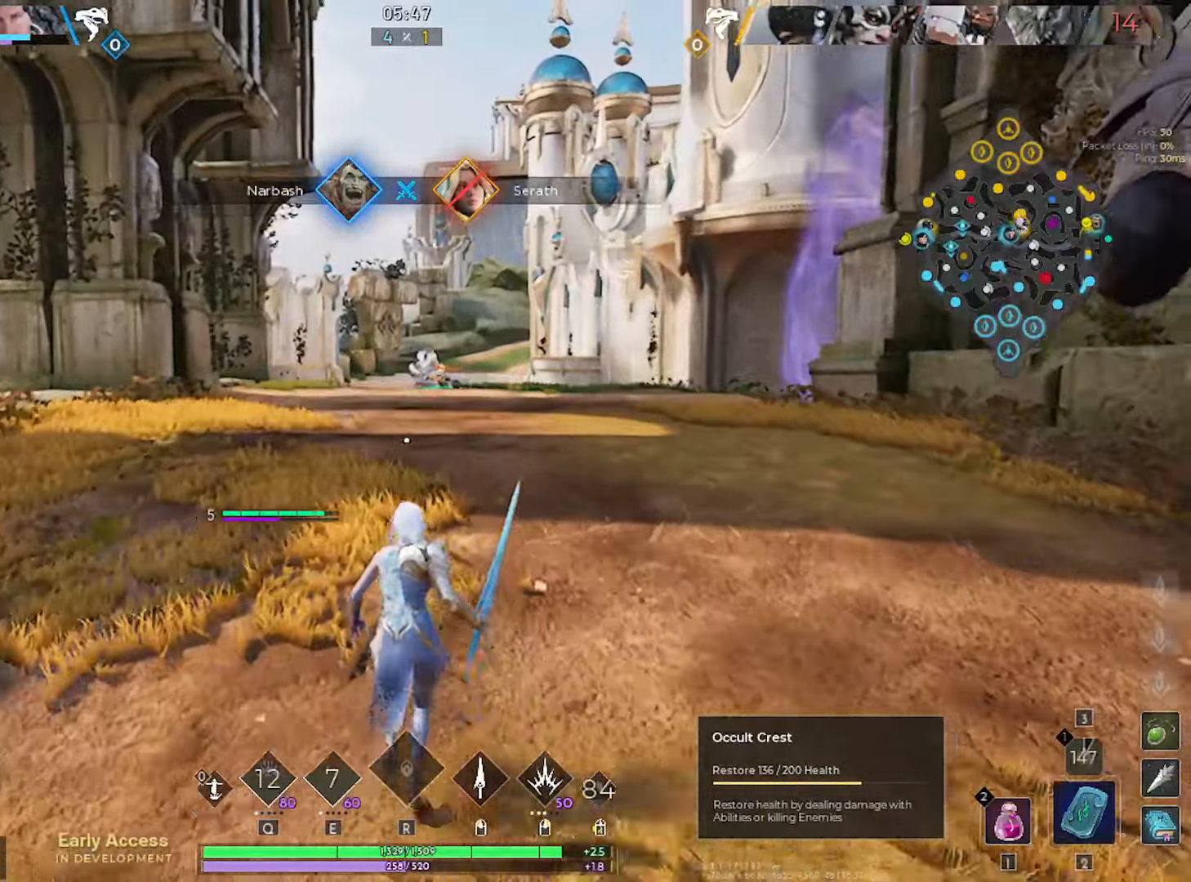
{"keys": [], "mouse": [], "mouse_move": "left", "events": [[66, "a", "down"], [166, "a", "up"]]}
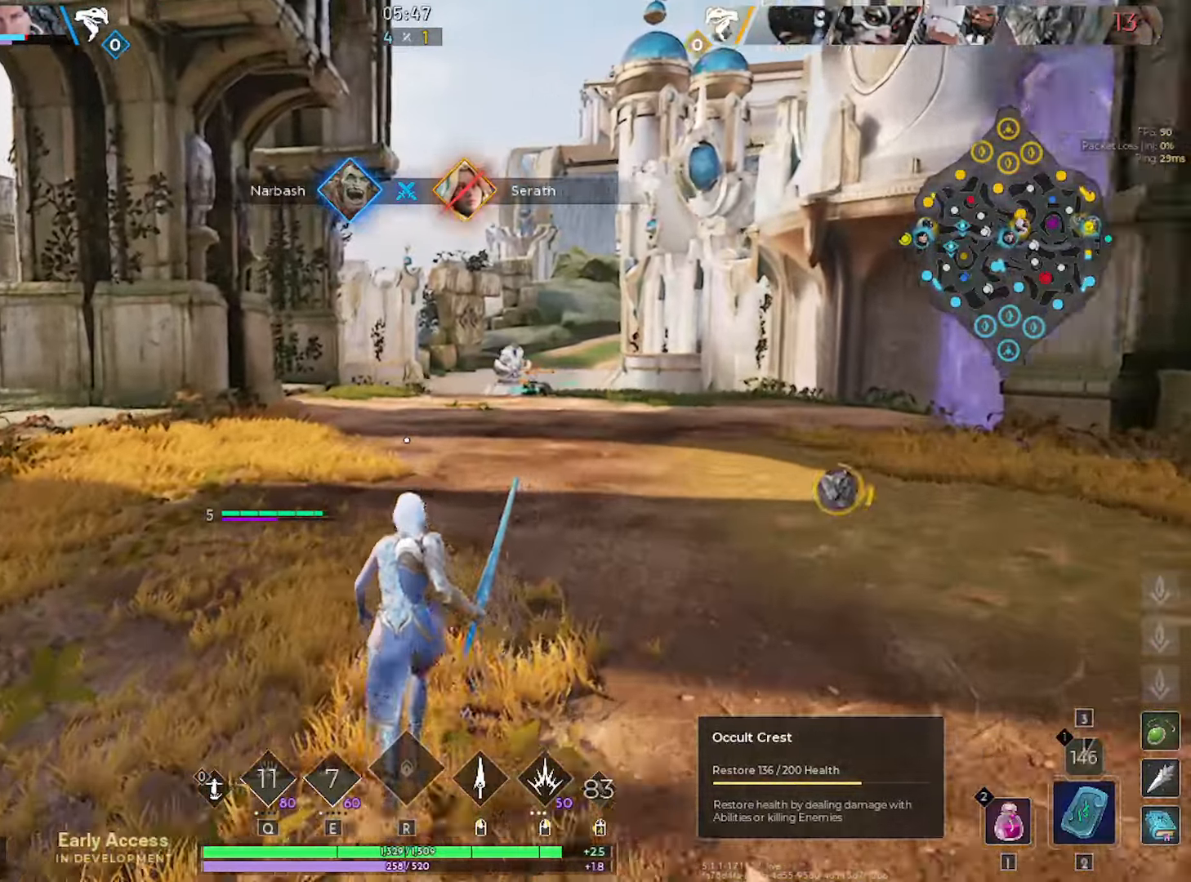
{"keys": ["a"], "mouse": [], "mouse_move": "still", "events": [[500, "a", "down"]]}
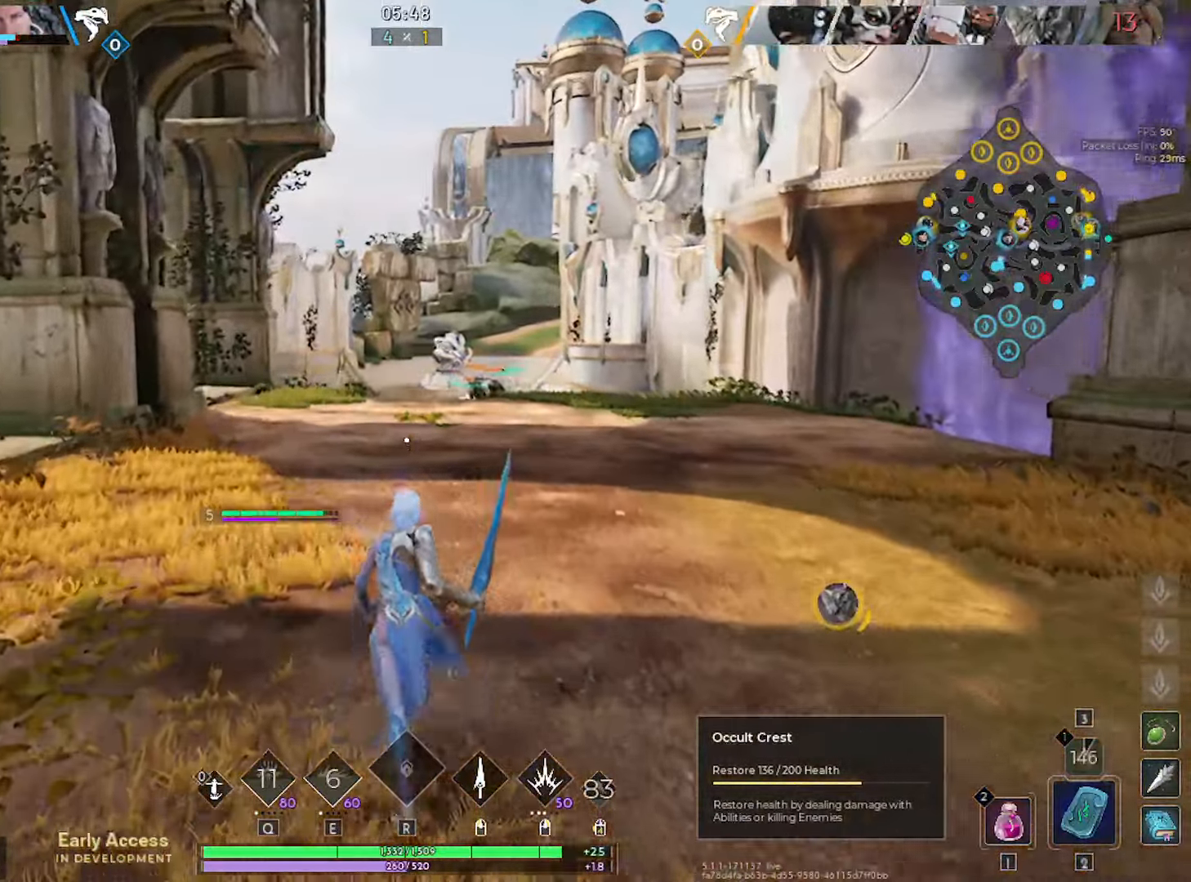
{"keys": ["a", "s"], "mouse": [], "mouse_move": "down-right", "events": [[233, "s", "down"]]}
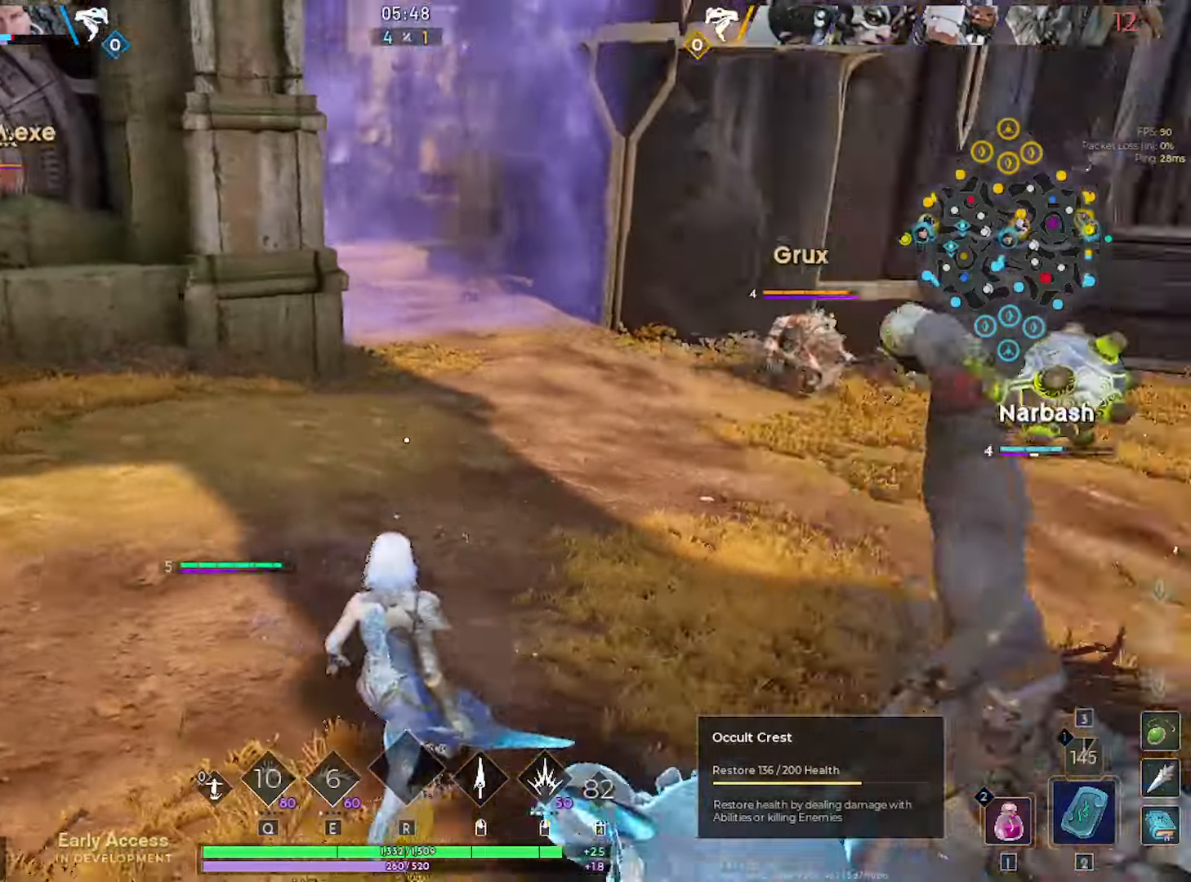
{"keys": ["a", "w"], "mouse": [], "mouse_move": "up-left", "events": [[66, "a", "up"], [166, "d", "down"], [200, "s", "up"], [300, "w", "down"], [383, "d", "up"], [433, "a", "down"]]}
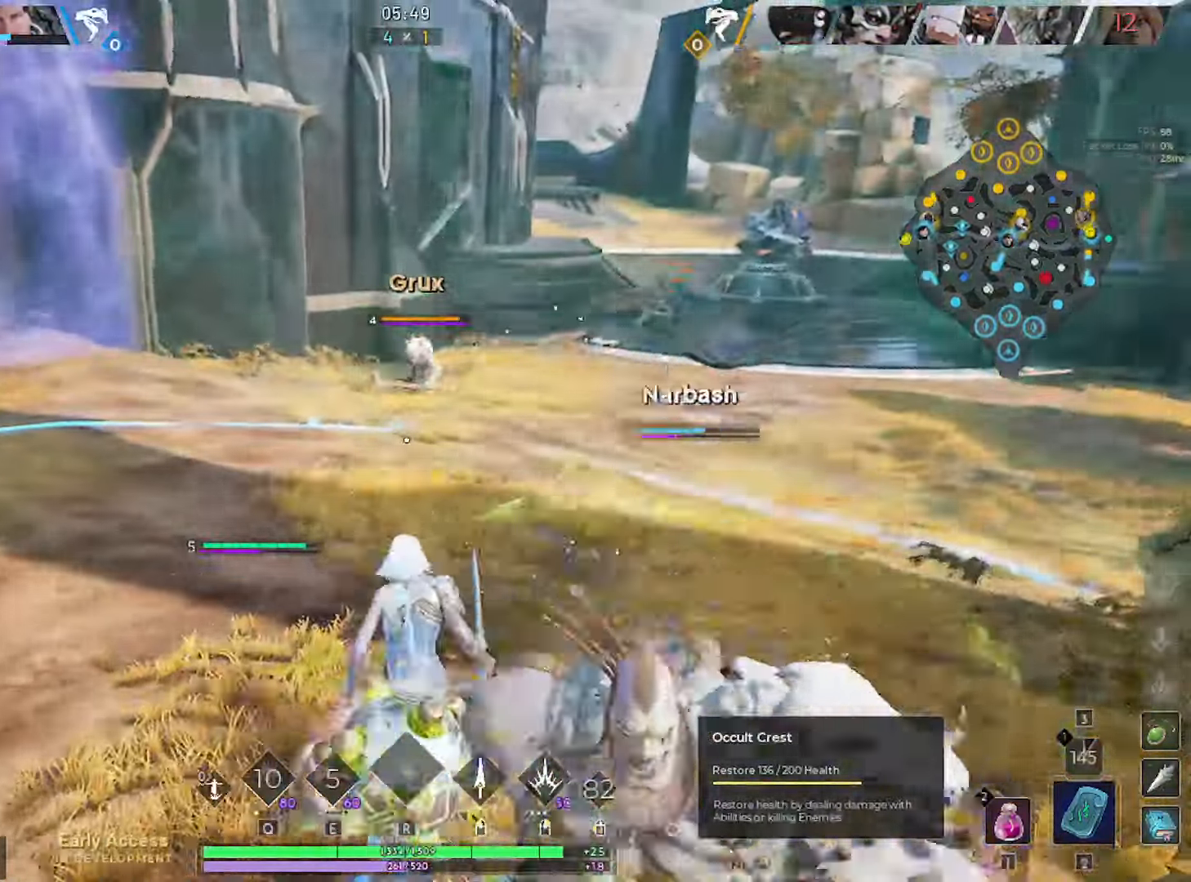
{"keys": ["s"], "mouse": [], "mouse_move": "still", "events": [[33, "w", "up"], [133, "s", "down"], [316, "a", "up"]]}
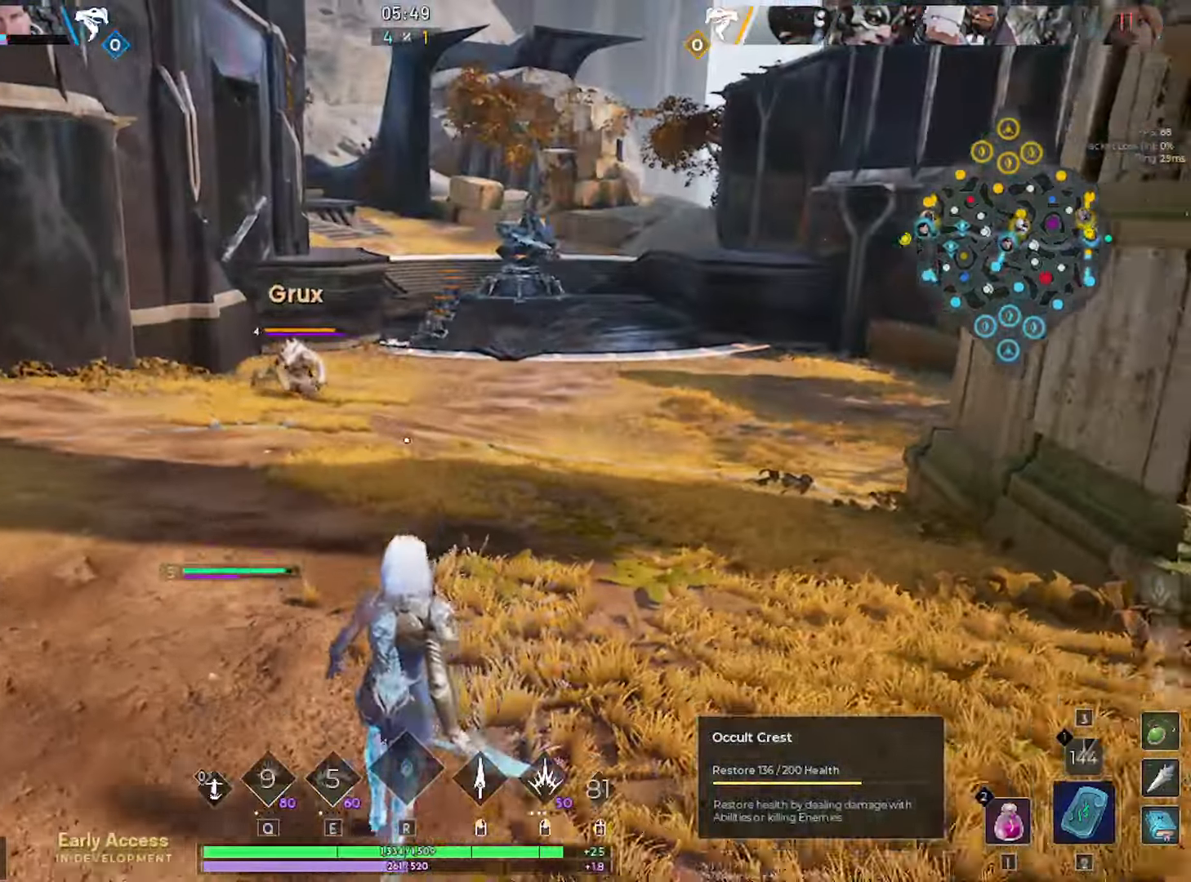
{"keys": ["d"], "mouse": [], "mouse_move": "right", "events": [[333, "d", "down"], [383, "s", "up"]]}